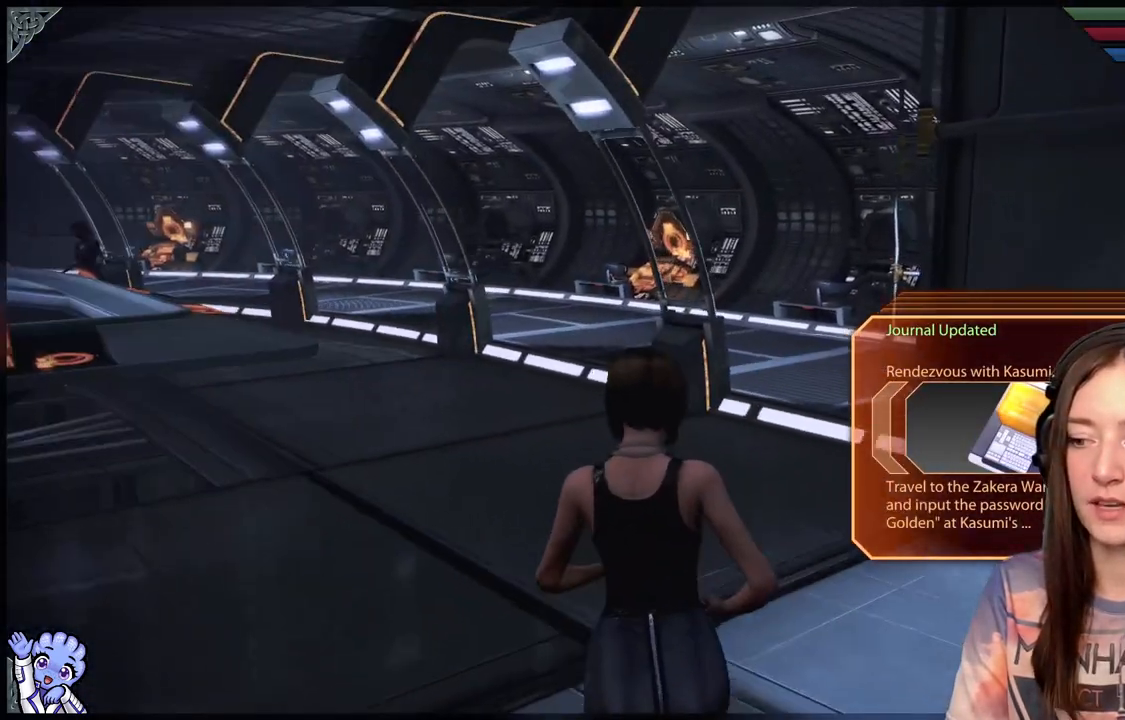
Gameplay with a controller (Xbox layout); each line is a JSON object with the inputs held at the frame after it (dt_ms = milliseconds from this image to that frame). "events" lists button and stick changes between this image and that frame as [ms after this image, input, new state], when the widget could be followed in between. Not read: R2.
{"dt_ms": 500, "buttons": ["A"], "left_stick": "up-left", "right_stick": "center", "events": [[150, "right_stick", "center"], [250, "A", "down"]]}
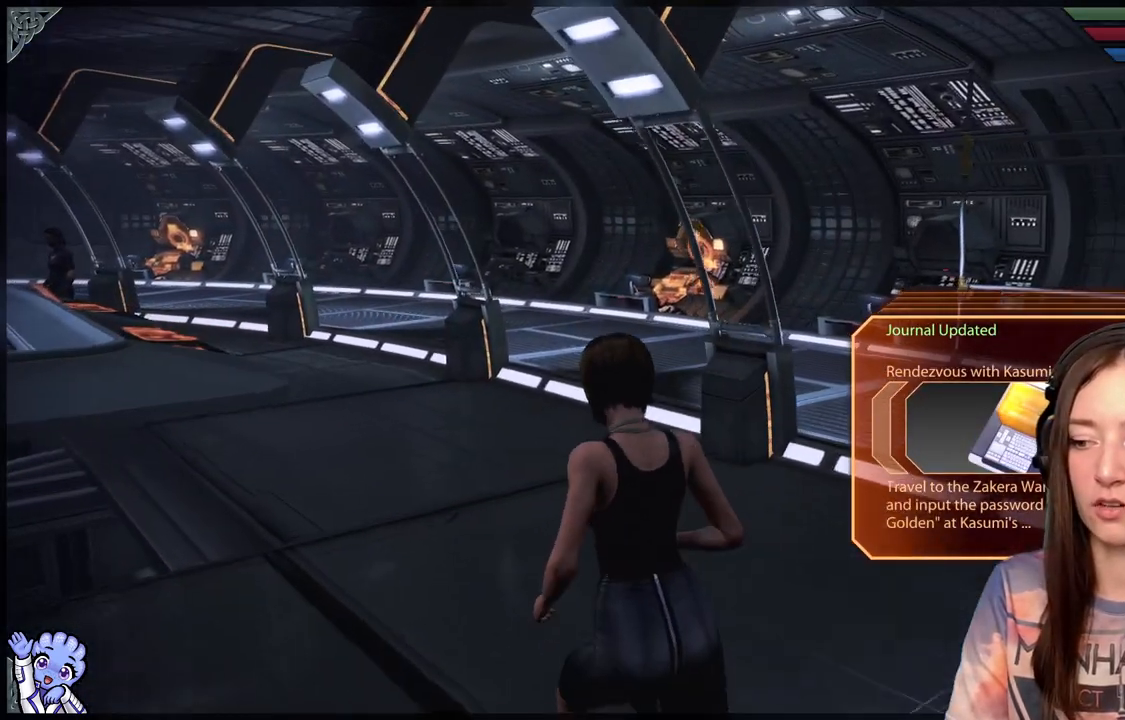
{"dt_ms": 500, "buttons": [], "left_stick": "up-left", "right_stick": "down-right", "events": [[250, "A", "up"], [500, "right_stick", "down-right"]]}
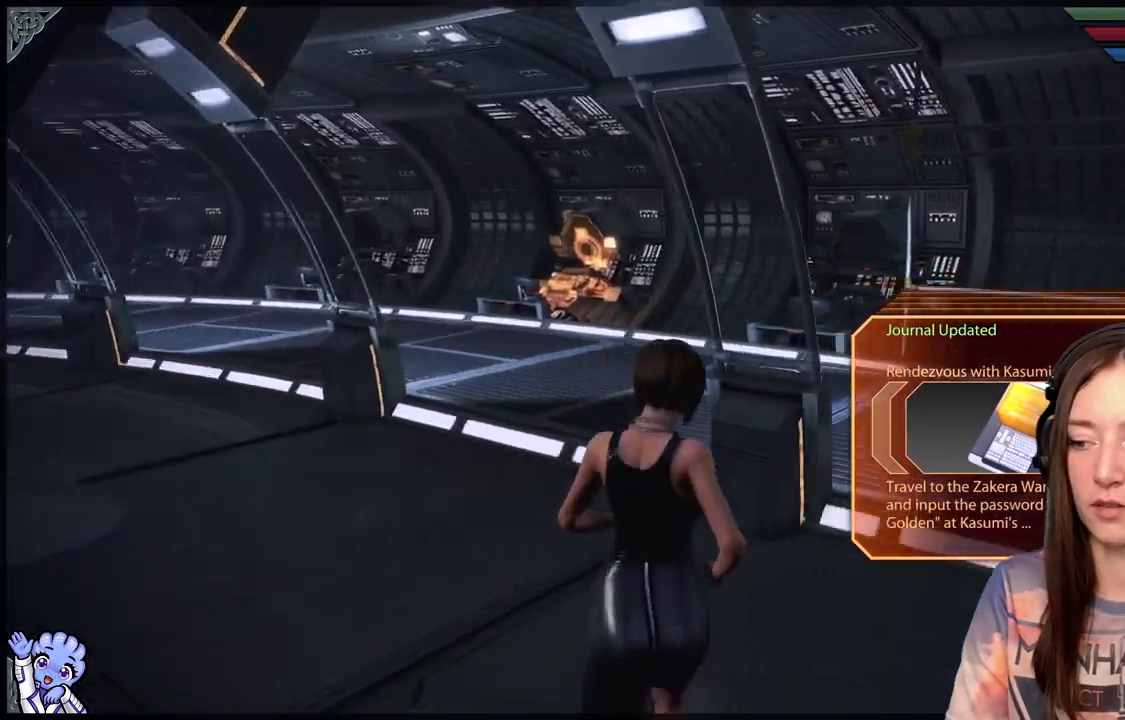
{"dt_ms": 500, "buttons": [], "left_stick": "up", "right_stick": "center", "events": [[100, "left_stick", "up"], [500, "right_stick", "center"]]}
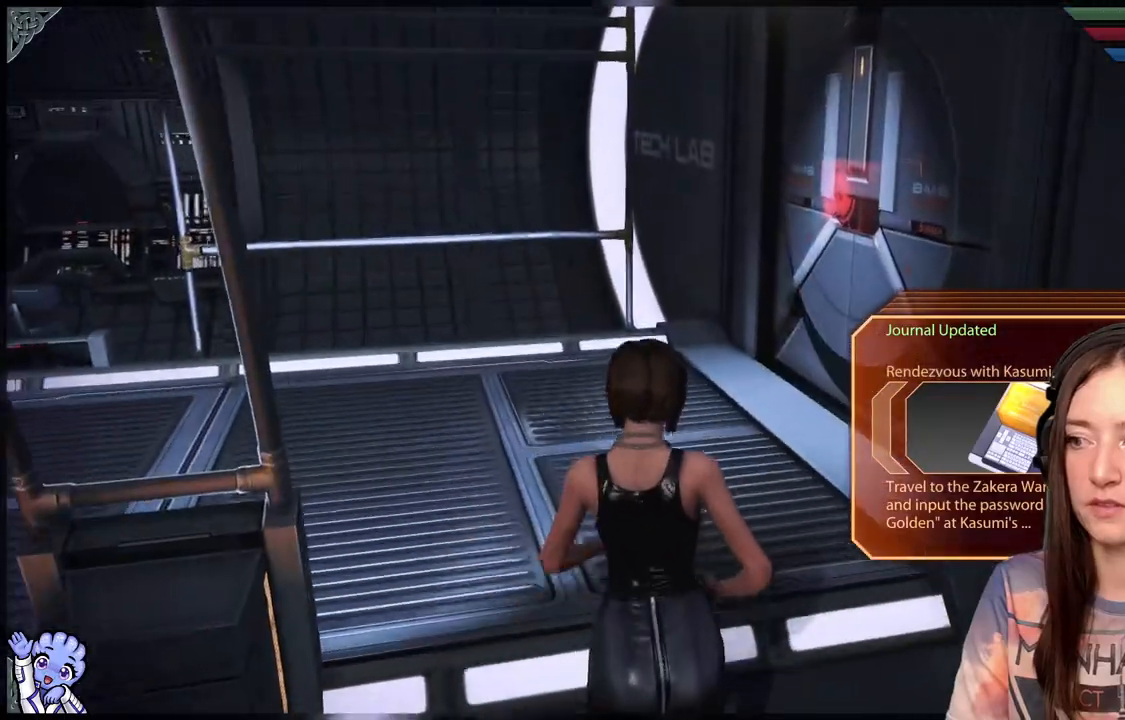
{"dt_ms": 500, "buttons": [], "left_stick": "up-left", "right_stick": "down-left", "events": [[267, "left_stick", "up-left"], [500, "right_stick", "down-left"]]}
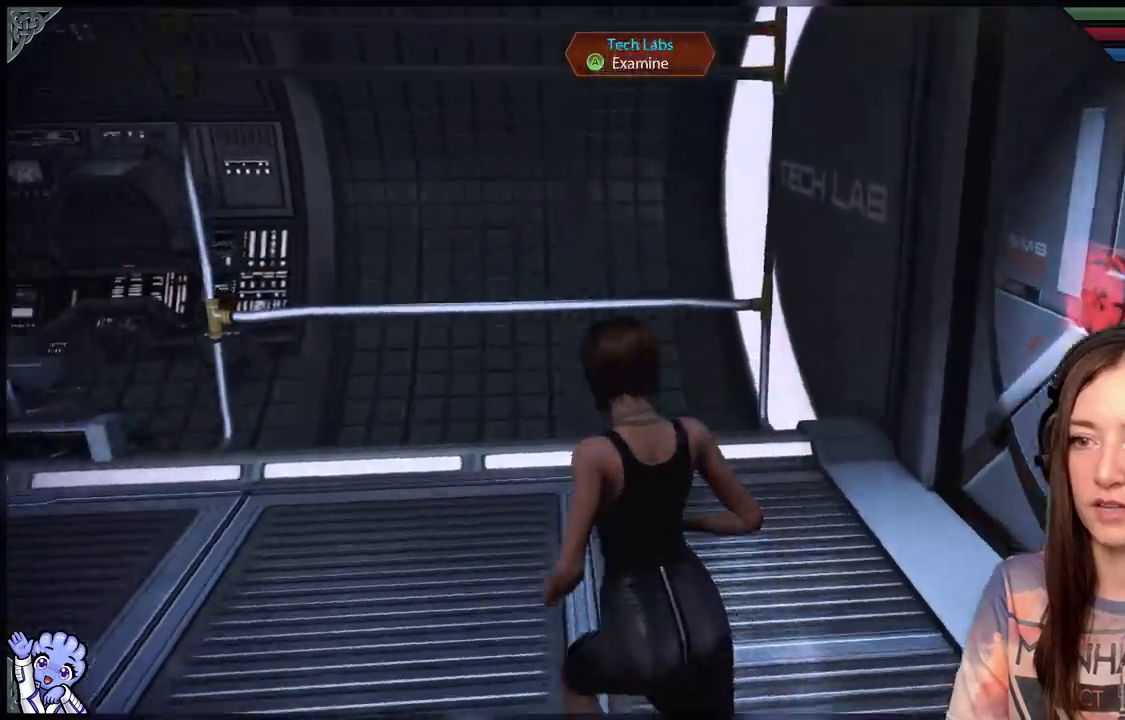
{"dt_ms": 500, "buttons": [], "left_stick": "up-left", "right_stick": "down-left", "events": []}
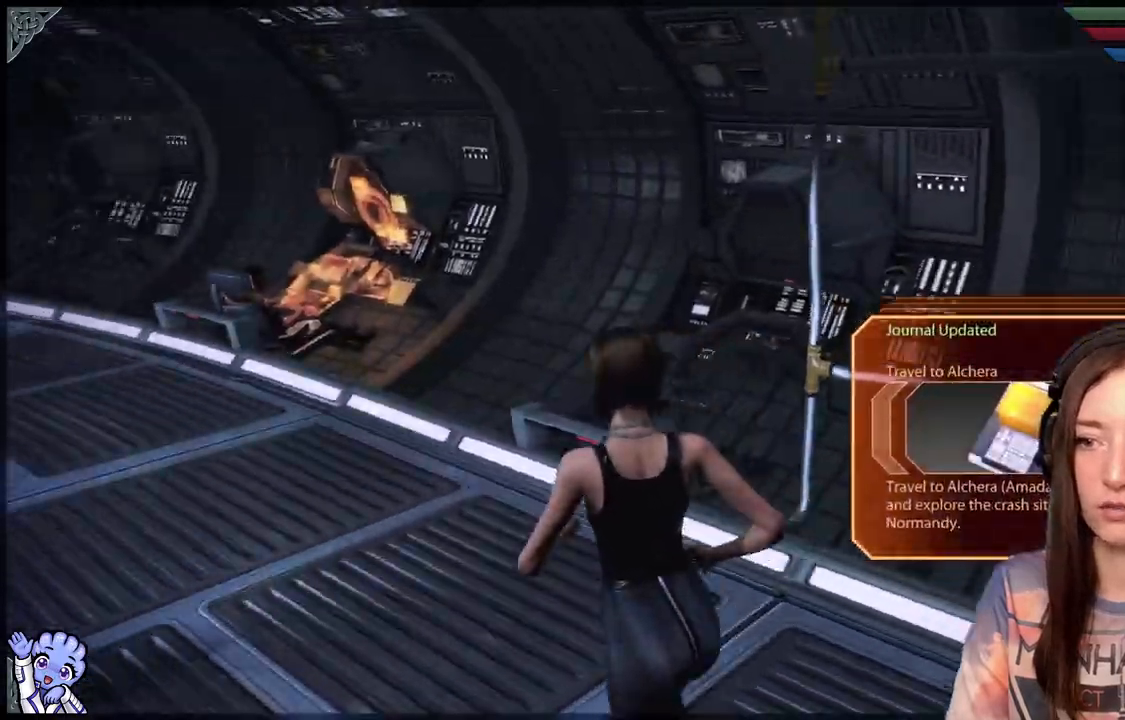
{"dt_ms": 500, "buttons": [], "left_stick": "up-left", "right_stick": "center", "events": [[267, "right_stick", "left"], [450, "right_stick", "center"]]}
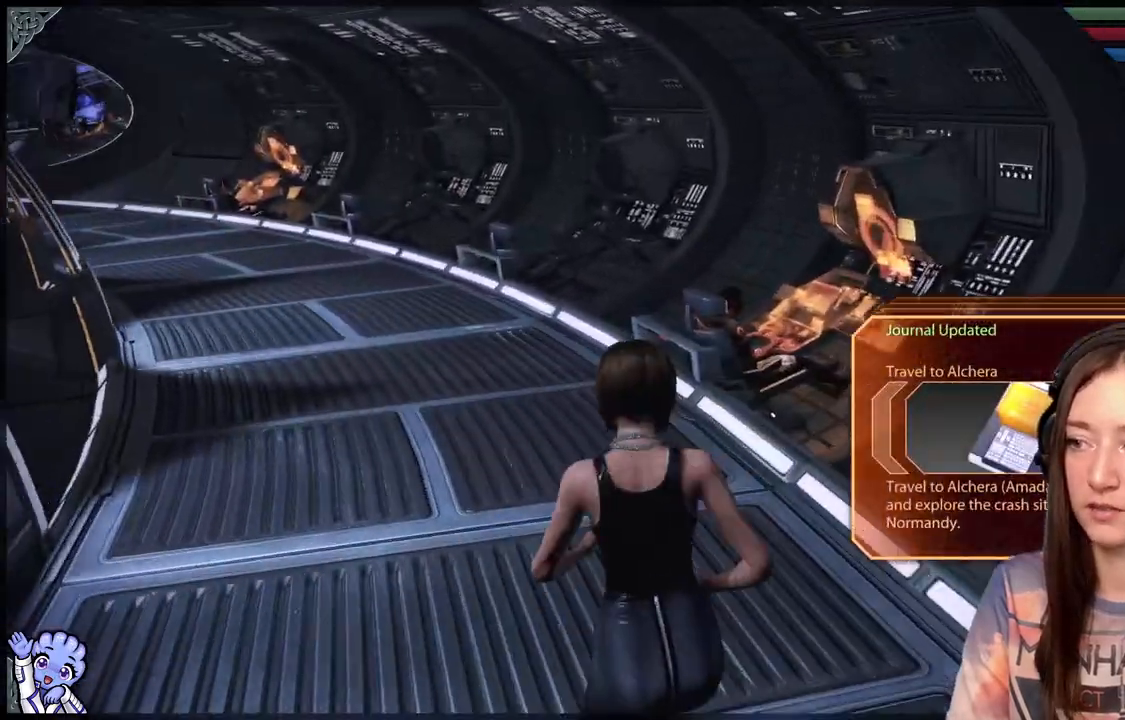
{"dt_ms": 500, "buttons": [], "left_stick": "up-left", "right_stick": "down-right", "events": [[500, "right_stick", "down-right"]]}
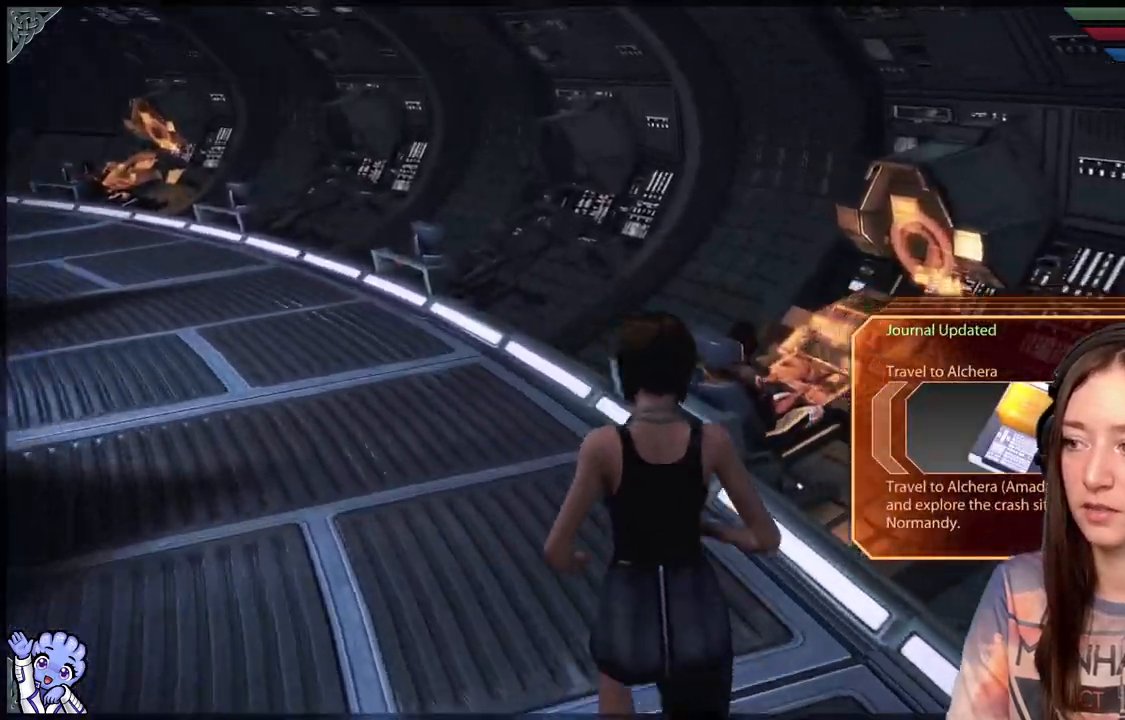
{"dt_ms": 500, "buttons": [], "left_stick": "up-left", "right_stick": "center", "events": [[400, "right_stick", "center"]]}
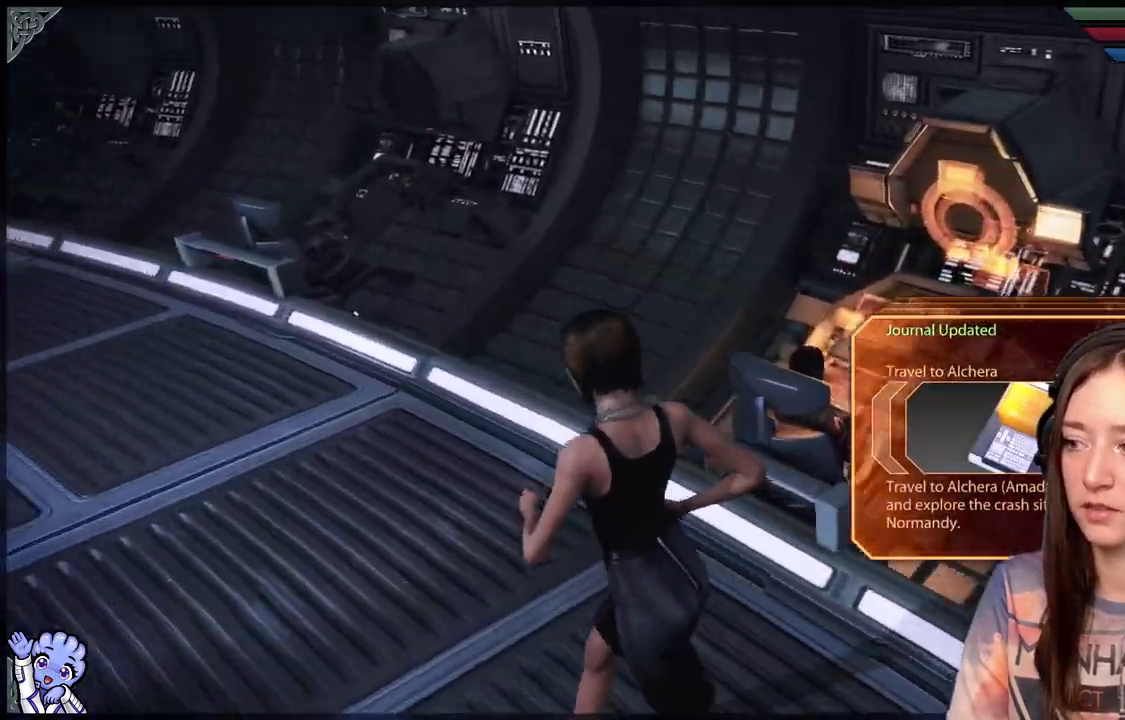
{"dt_ms": 1000, "buttons": [], "left_stick": "up", "right_stick": "up-left"}
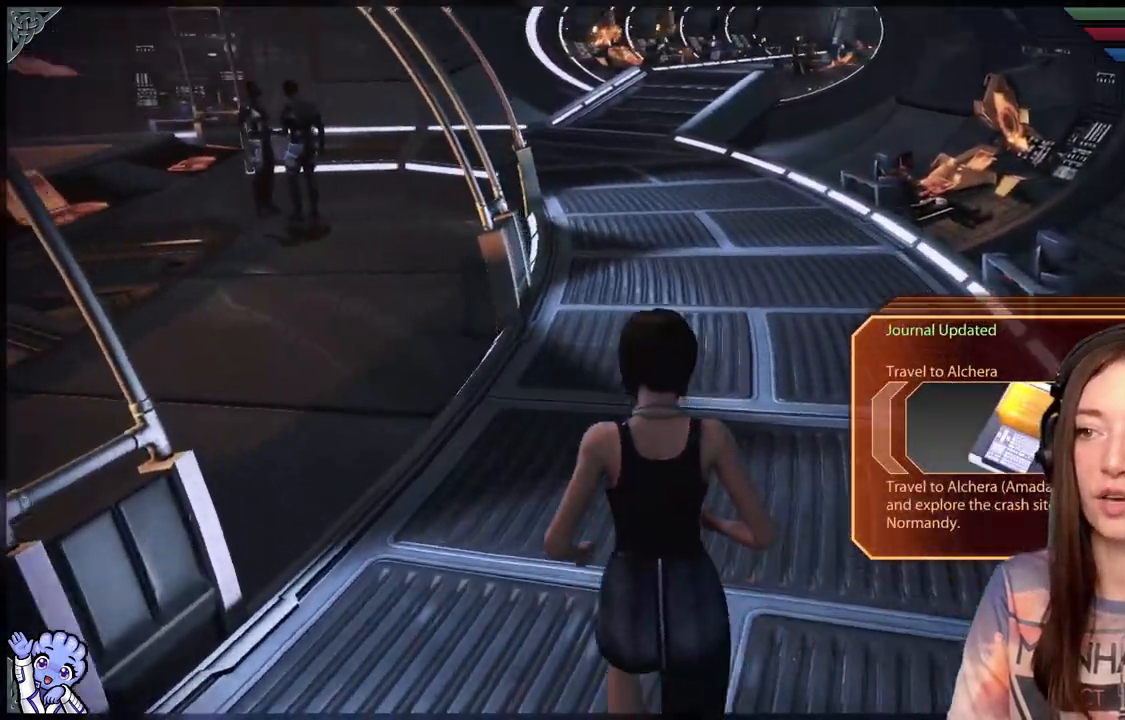
{"dt_ms": 500, "buttons": [], "left_stick": "center", "right_stick": "center", "events": [[400, "left_stick", "up-right"], [500, "left_stick", "center"], [500, "right_stick", "center"]]}
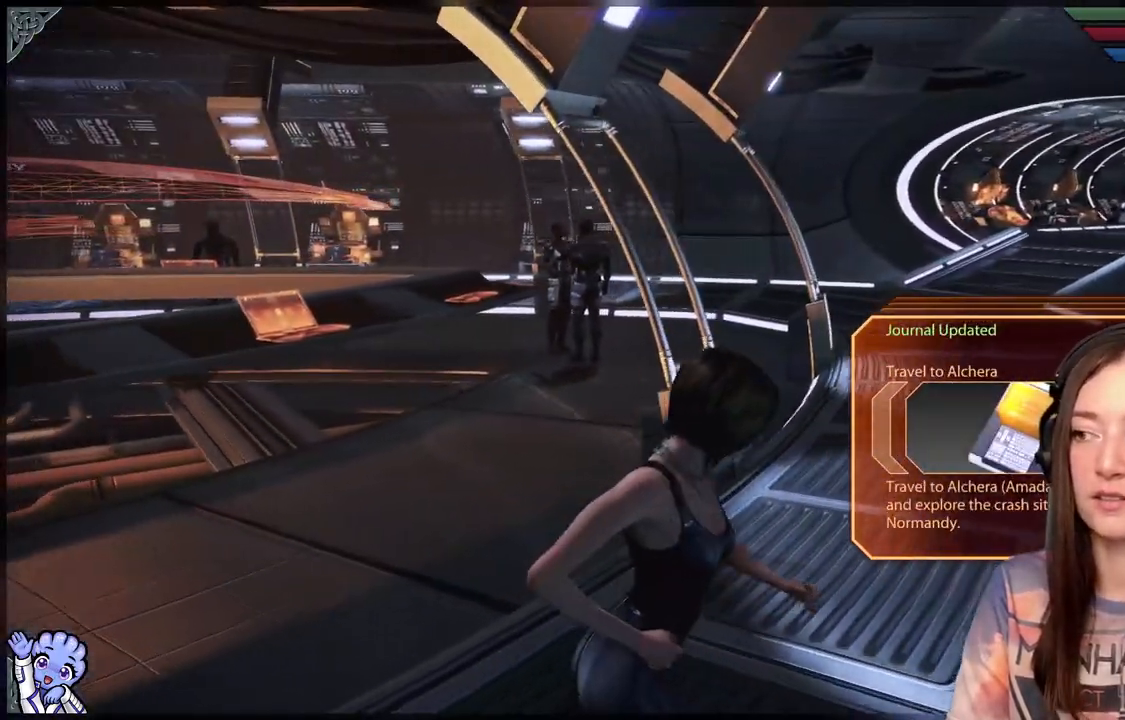
{"dt_ms": 500, "buttons": [], "left_stick": "down-left", "right_stick": "left", "events": [[50, "left_stick", "down-left"], [150, "right_stick", "left"]]}
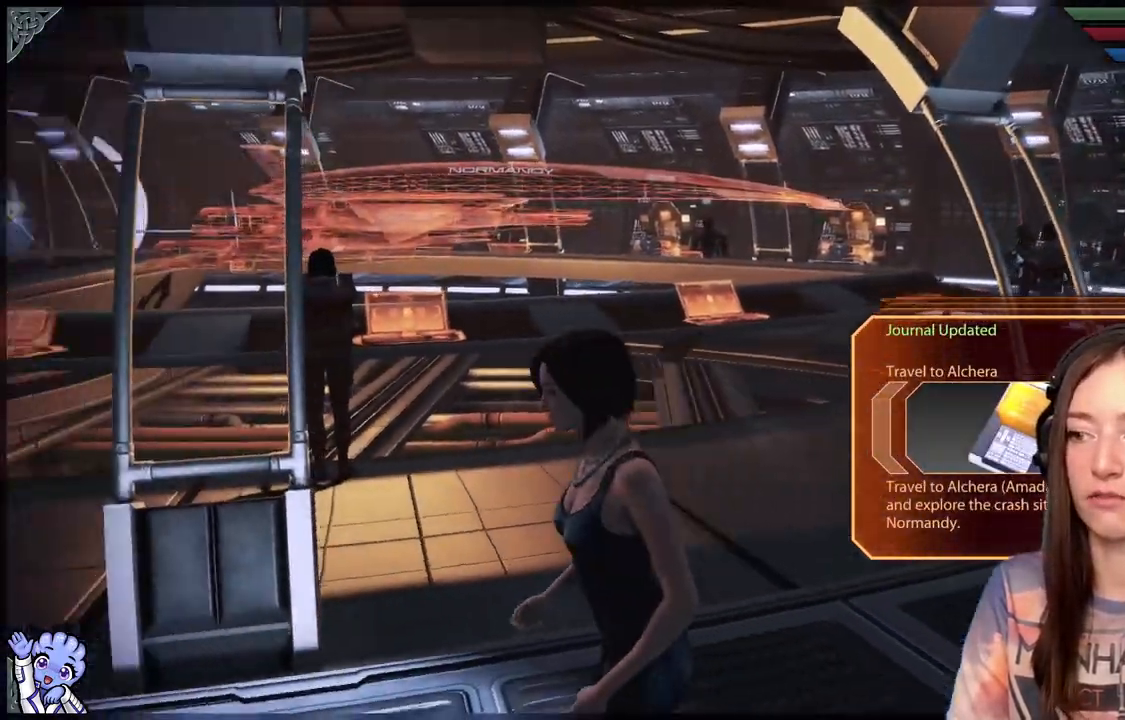
{"dt_ms": 500, "buttons": [], "left_stick": "left", "right_stick": "left", "events": [[83, "left_stick", "left"], [150, "right_stick", "center"], [500, "right_stick", "left"]]}
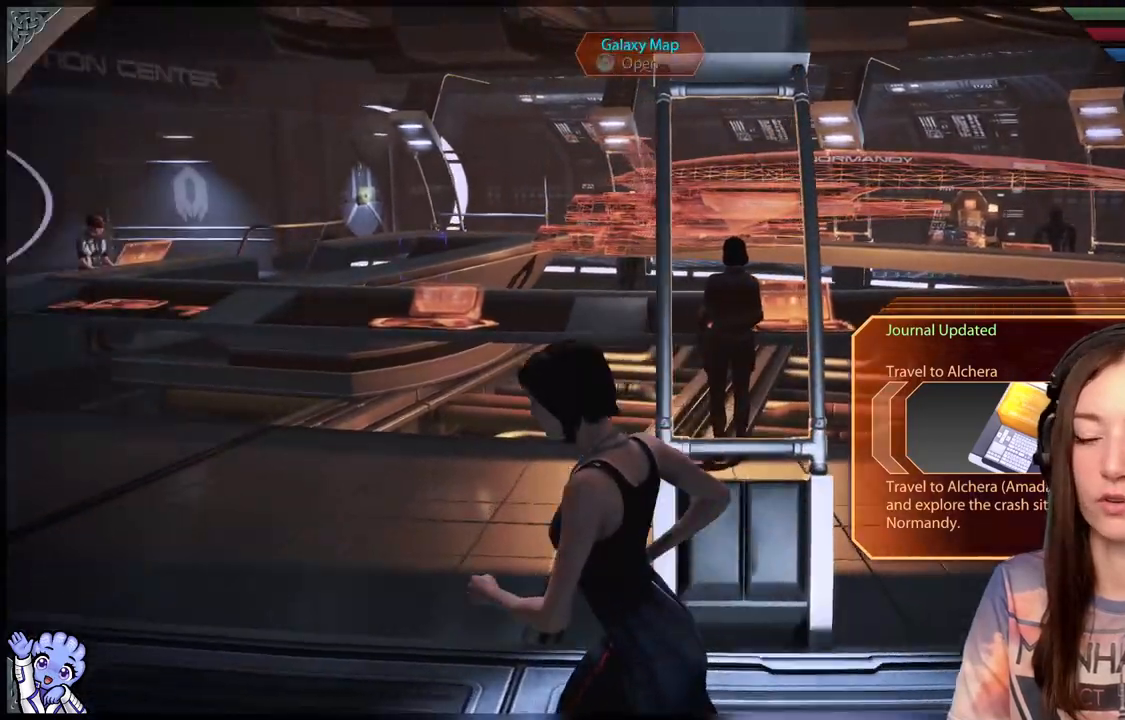
{"dt_ms": 500, "buttons": [], "left_stick": "up-left", "right_stick": "left", "events": [[367, "left_stick", "up-left"]]}
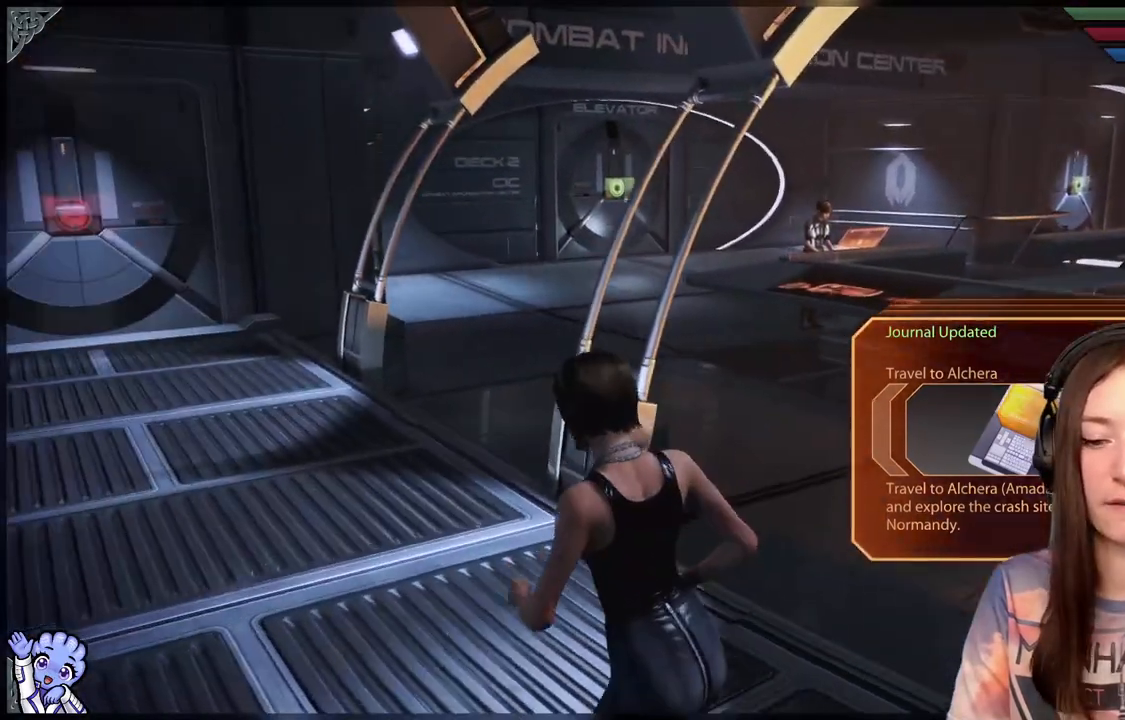
{"dt_ms": 500, "buttons": [], "left_stick": "up-left", "right_stick": "center", "events": [[100, "right_stick", "center"]]}
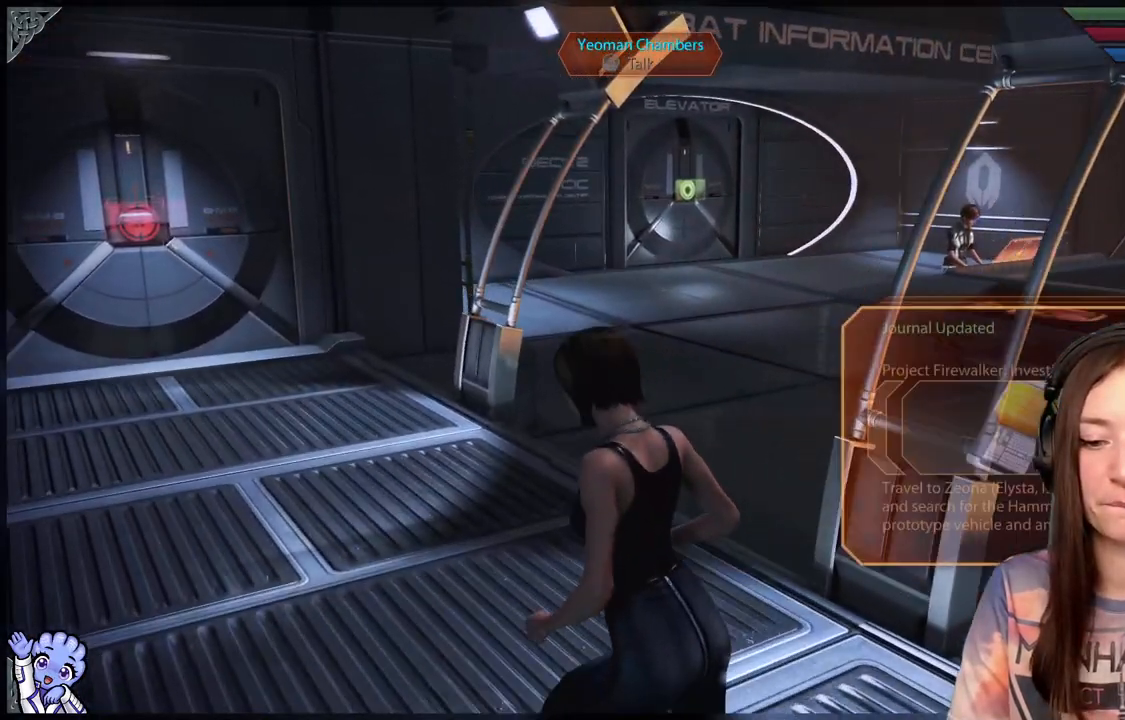
{"dt_ms": 500, "buttons": [], "left_stick": "up-left", "right_stick": "center", "events": []}
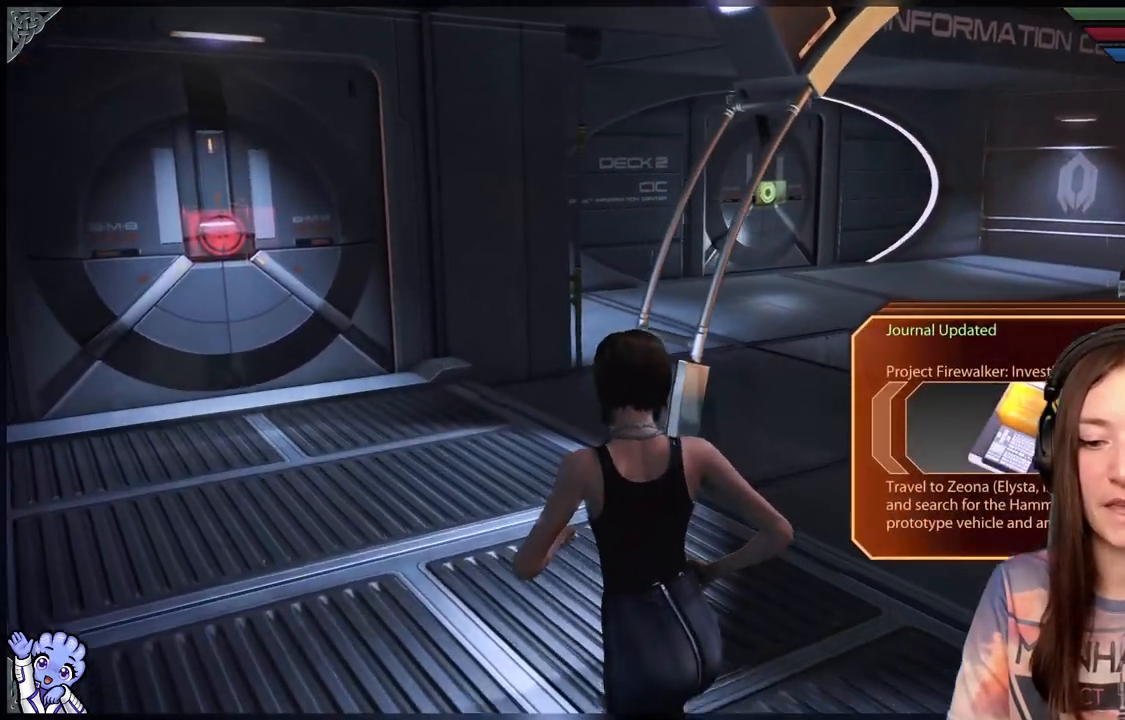
{"dt_ms": 500, "buttons": [], "left_stick": "up-left", "right_stick": "center", "events": []}
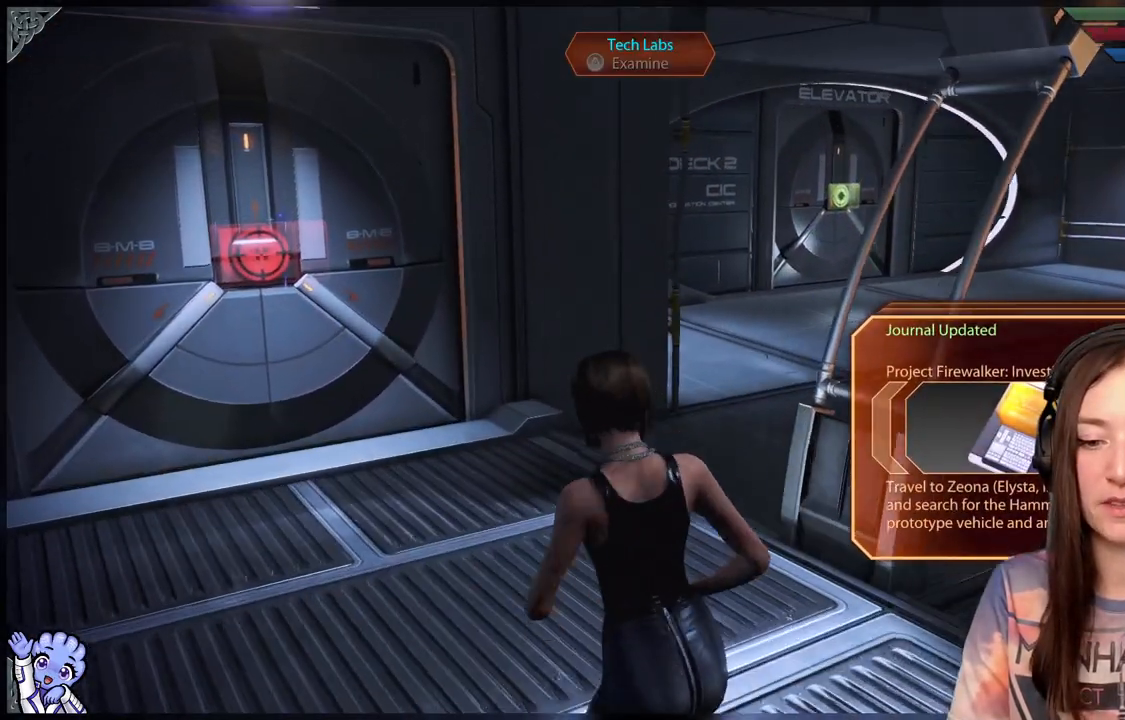
{"dt_ms": 500, "buttons": [], "left_stick": "up-left", "right_stick": "center", "events": [[250, "right_stick", "down-right"], [450, "right_stick", "center"]]}
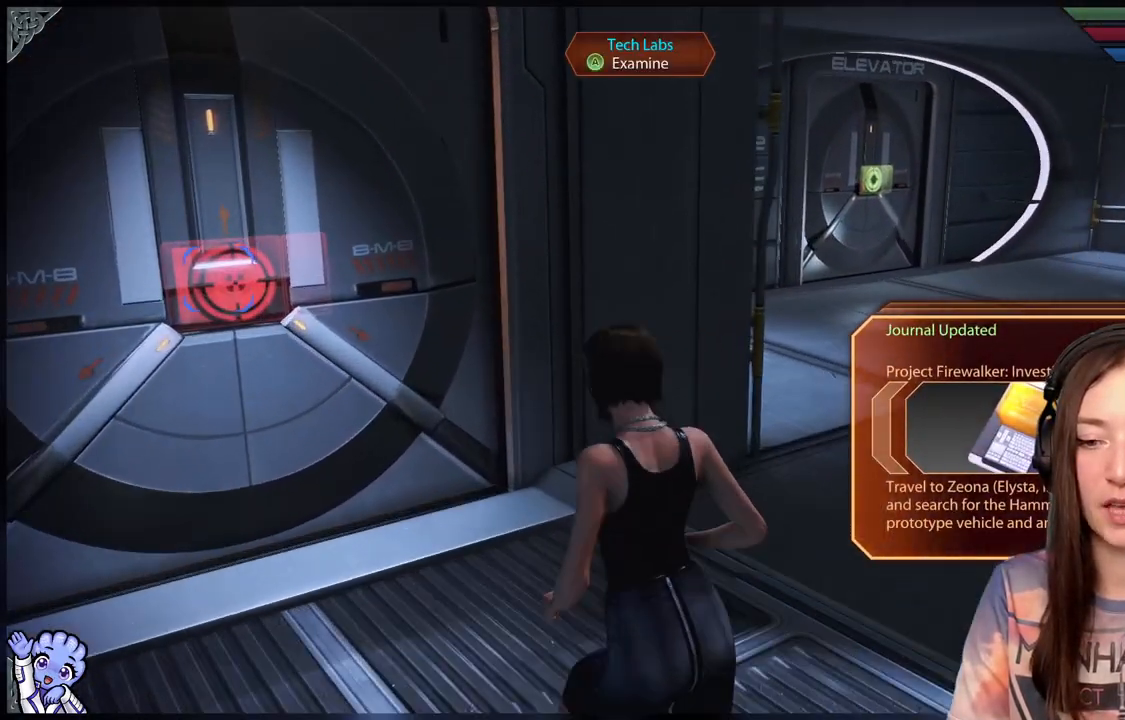
{"dt_ms": 500, "buttons": [], "left_stick": "up-right", "right_stick": "center", "events": [[300, "right_stick", "down-left"], [400, "left_stick", "up-right"], [400, "right_stick", "center"]]}
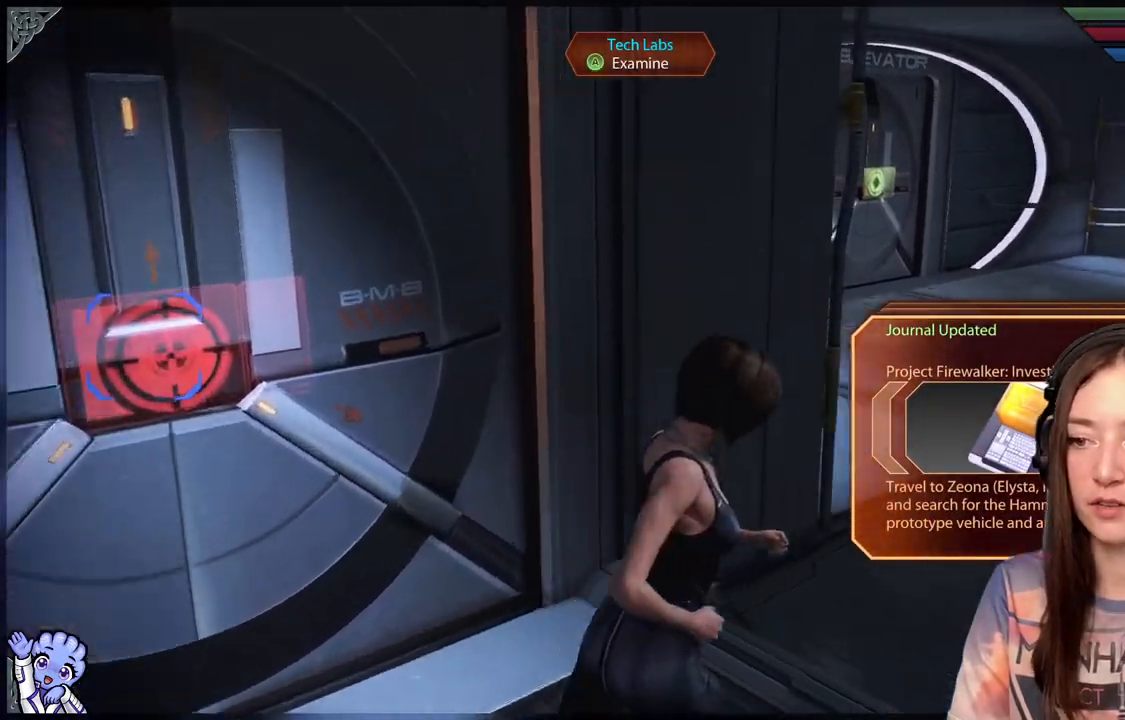
{"dt_ms": 500, "buttons": ["A"], "left_stick": "up", "right_stick": "center", "events": [[50, "right_stick", "right"], [250, "right_stick", "center"], [350, "A", "down"], [383, "left_stick", "up"]]}
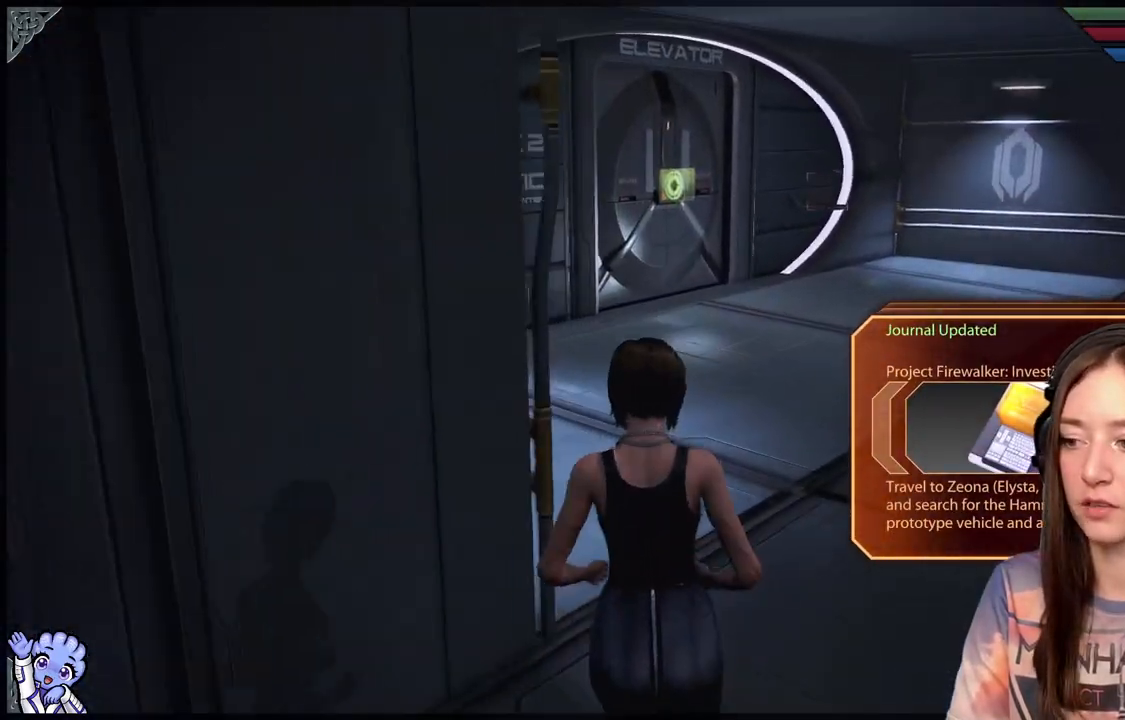
{"dt_ms": 500, "buttons": ["A"], "left_stick": "up", "right_stick": "center", "events": []}
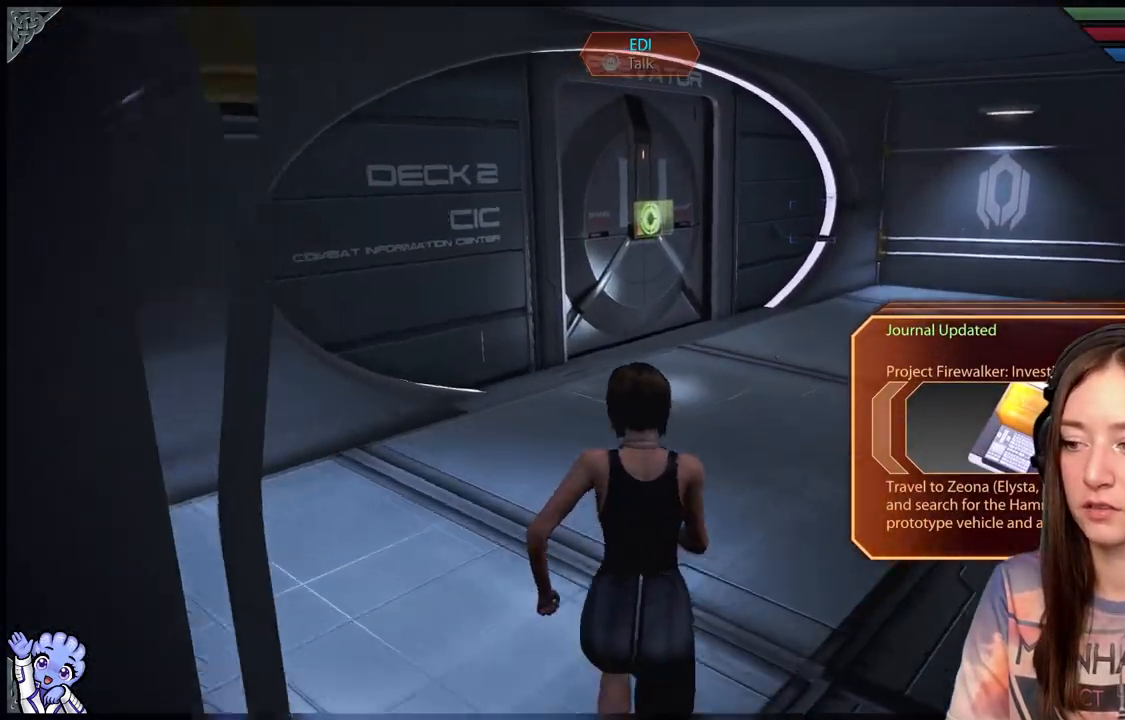
{"dt_ms": 500, "buttons": ["A"], "left_stick": "up", "right_stick": "center", "events": []}
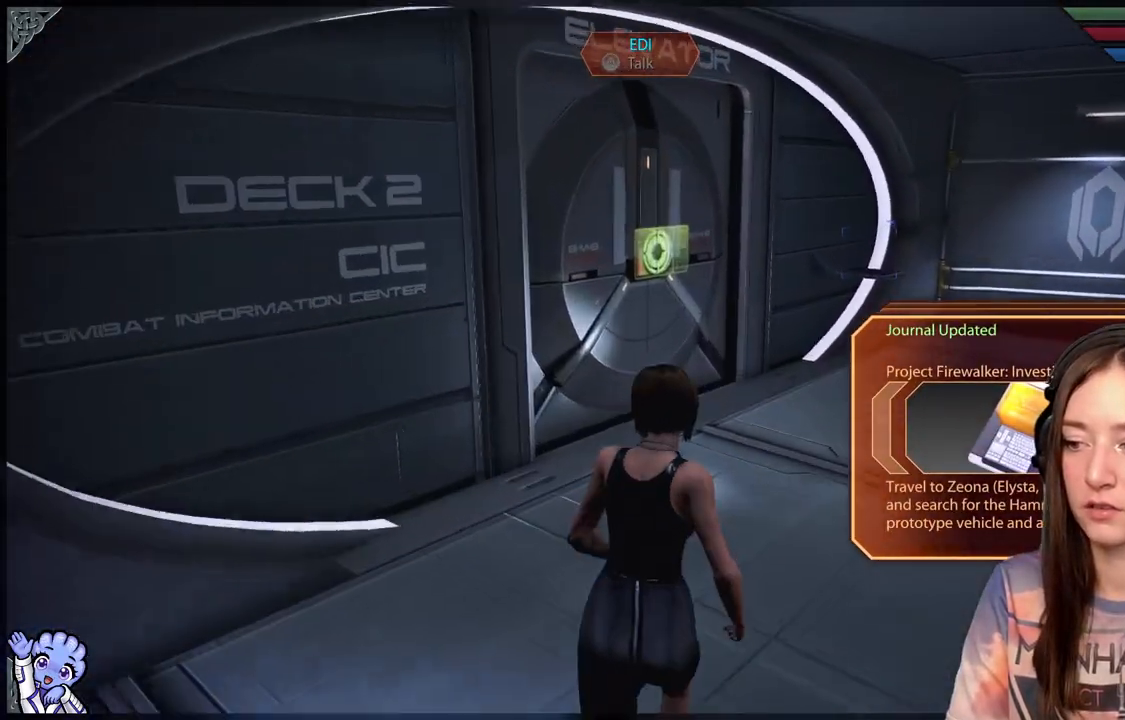
{"dt_ms": 500, "buttons": [], "left_stick": "up", "right_stick": "center", "events": [[250, "A", "up"]]}
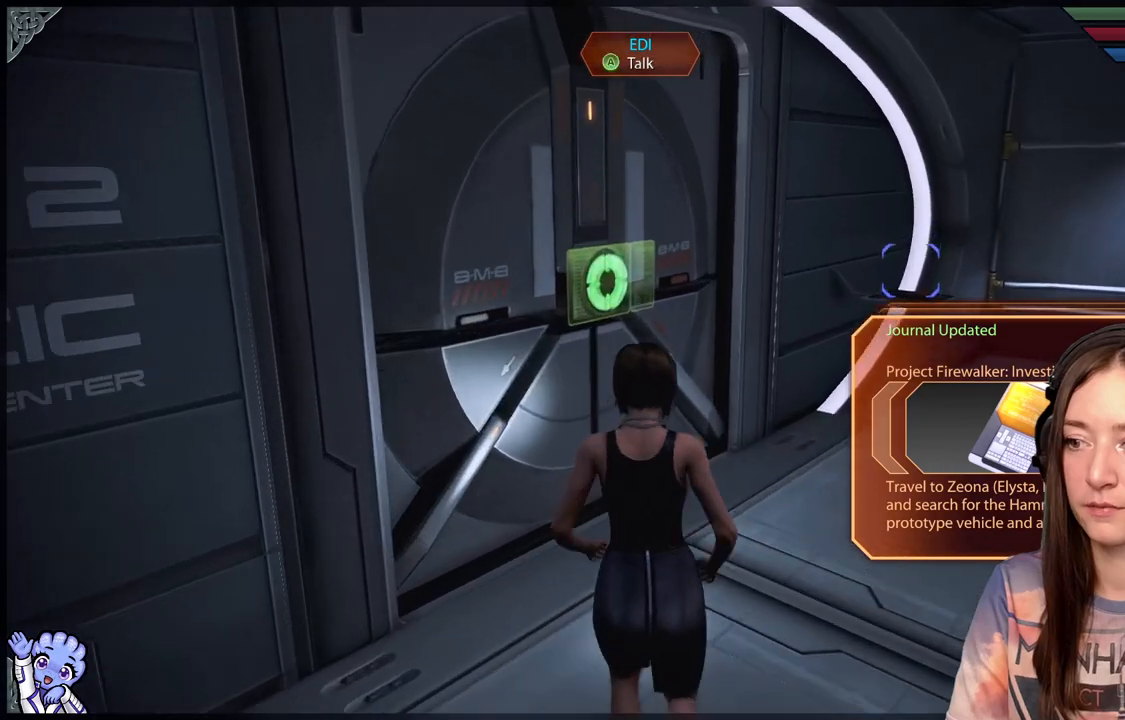
{"dt_ms": 500, "buttons": [], "left_stick": "up-right", "right_stick": "left", "events": [[100, "right_stick", "left"], [350, "left_stick", "up-right"]]}
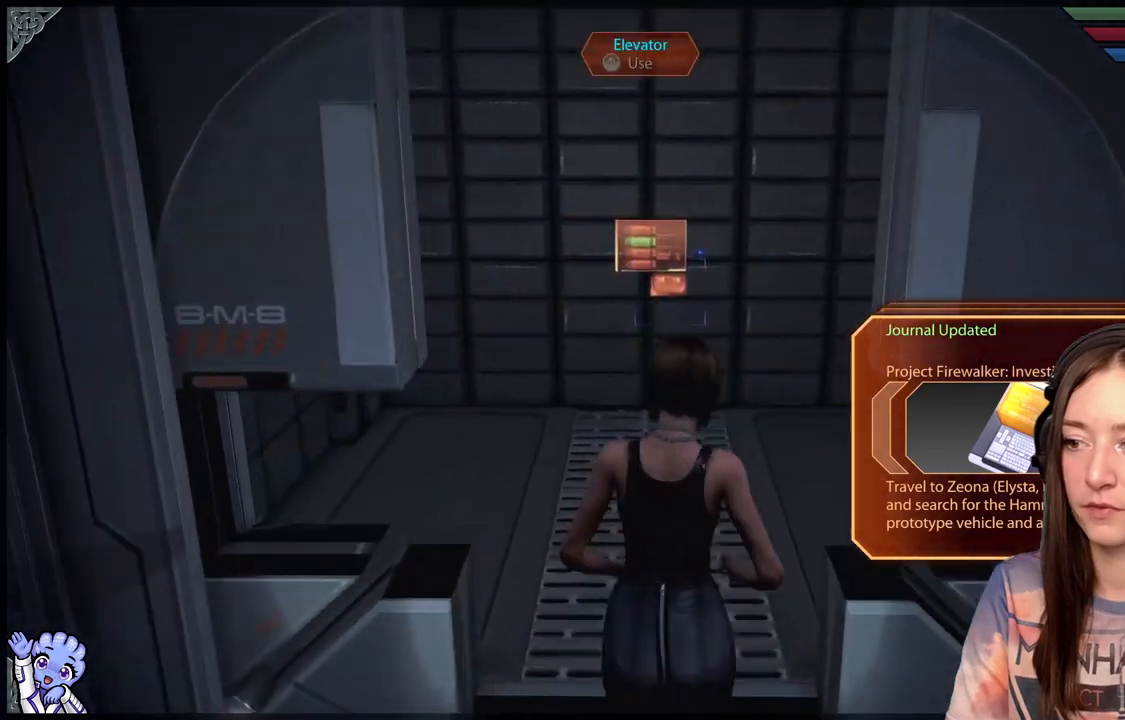
{"dt_ms": 500, "buttons": [], "left_stick": "up", "right_stick": "center", "events": [[100, "left_stick", "up"], [100, "right_stick", "center"]]}
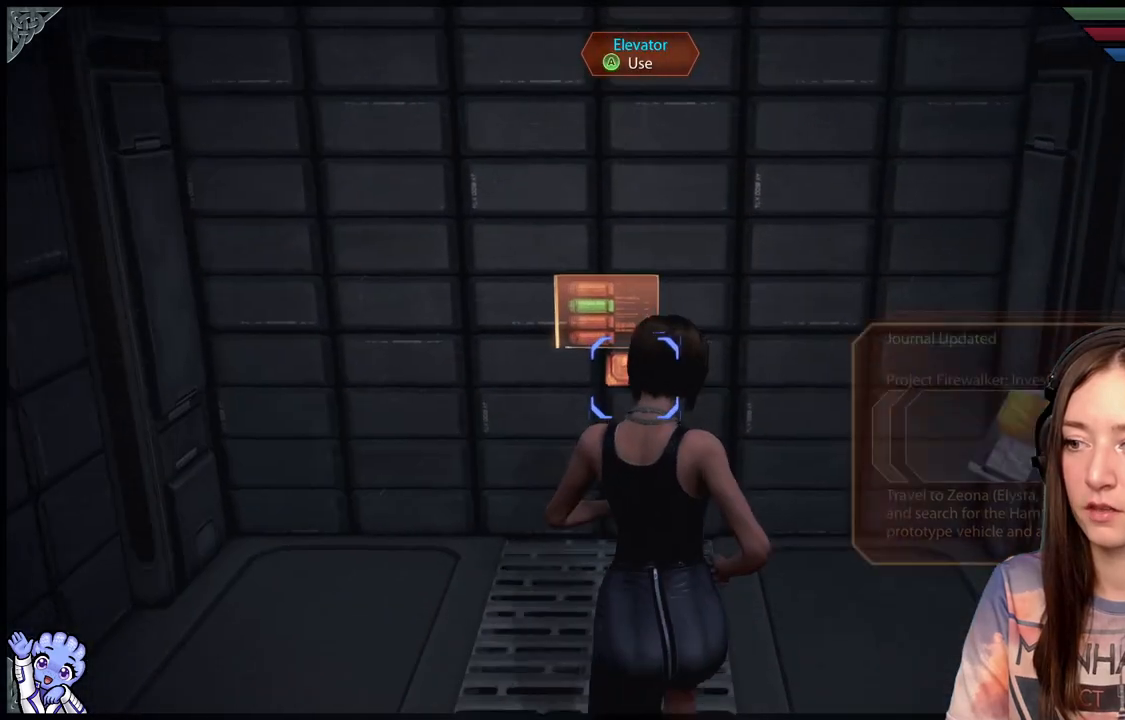
{"dt_ms": 500, "buttons": [], "left_stick": "center", "right_stick": "center", "events": [[200, "A", "down"], [200, "left_stick", "center"], [250, "A", "up"]]}
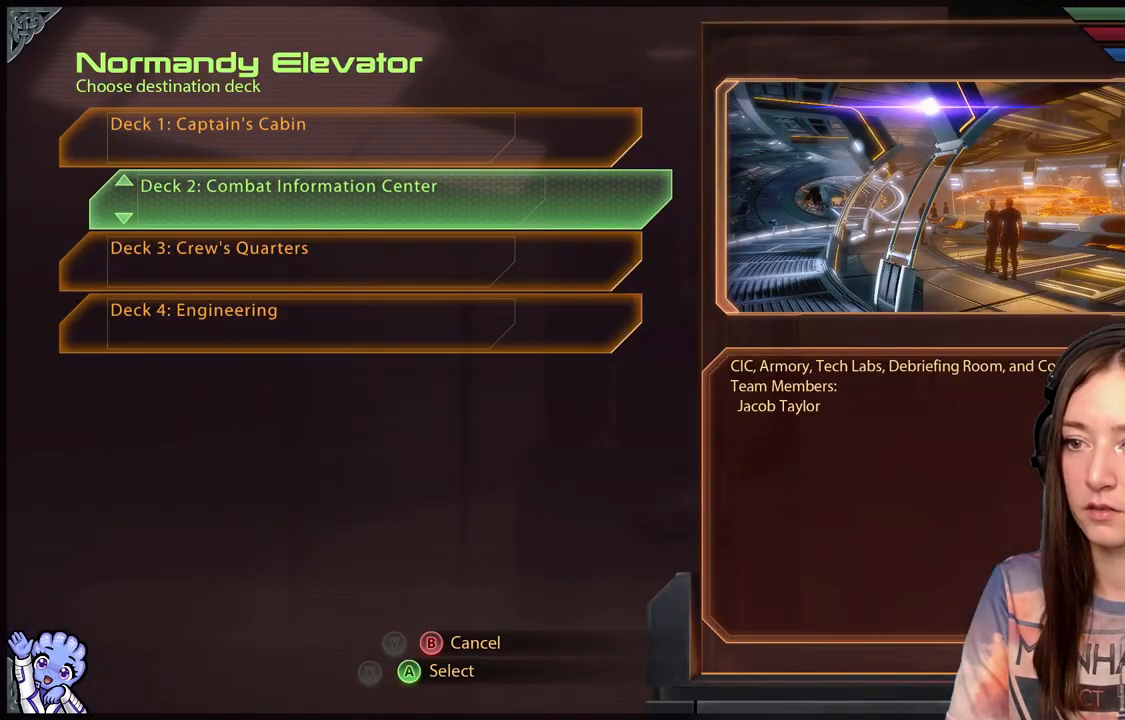
{"dt_ms": 500, "buttons": [], "left_stick": "center", "right_stick": "center", "events": []}
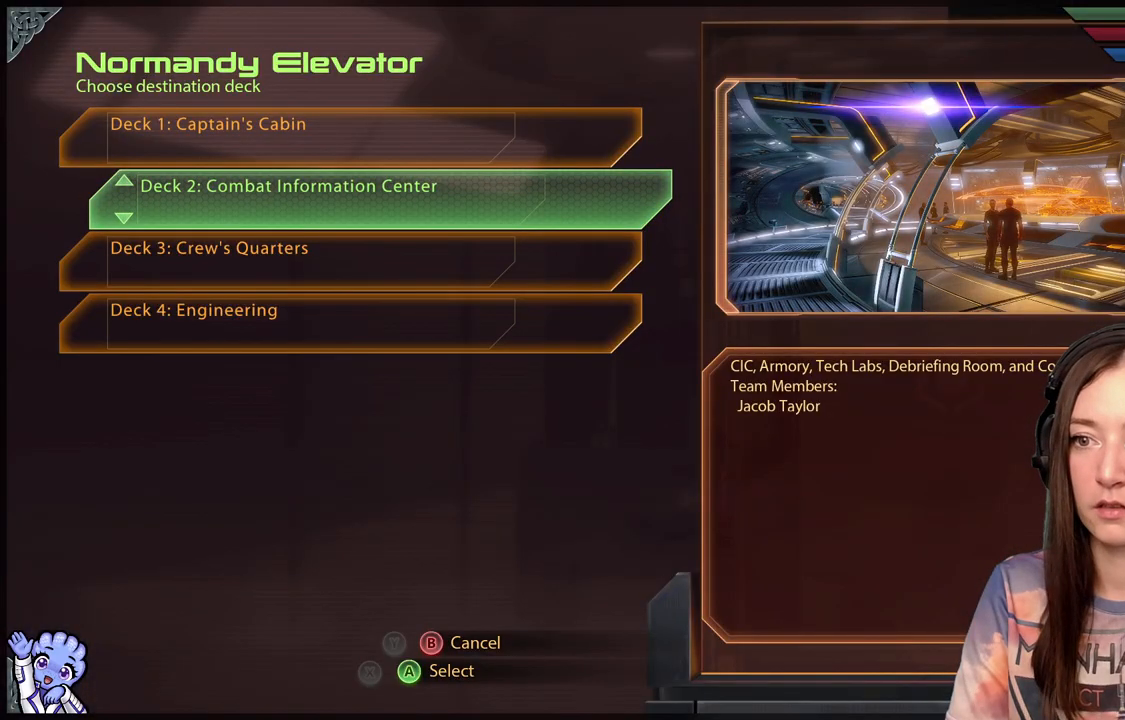
{"dt_ms": 500, "buttons": [], "left_stick": "center", "right_stick": "center", "events": [[333, "left_stick", "up"], [467, "left_stick", "center"]]}
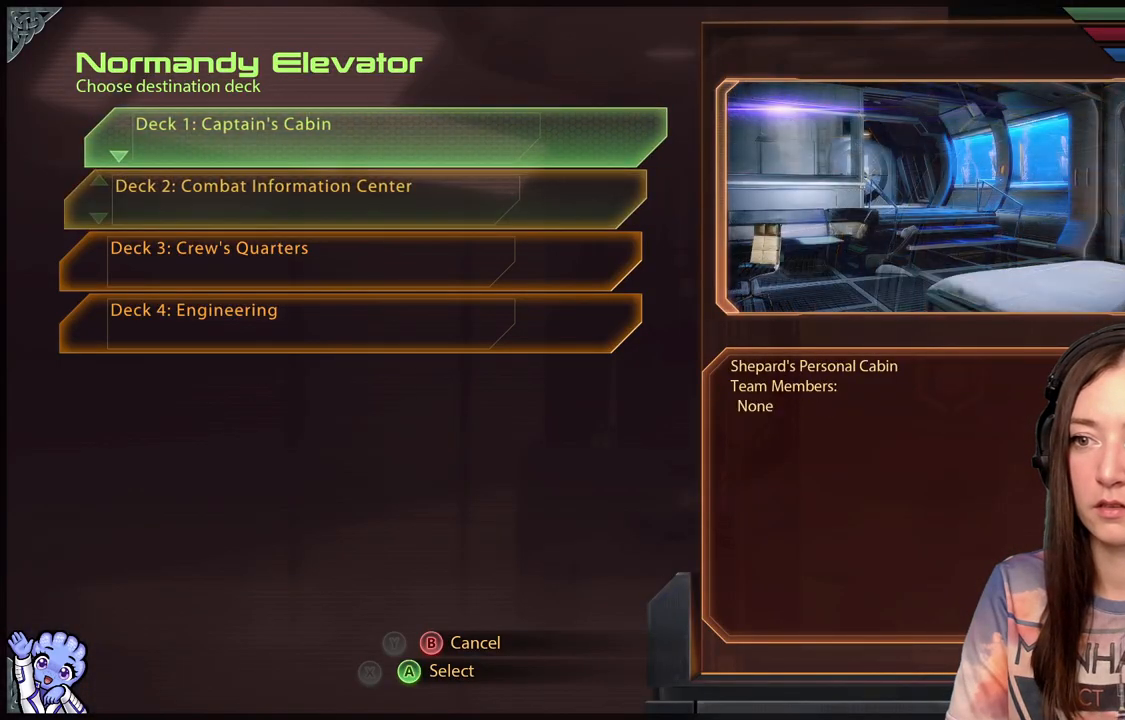
{"dt_ms": 500, "buttons": [], "left_stick": "center", "right_stick": "center", "events": [[117, "A", "down"], [183, "A", "up"]]}